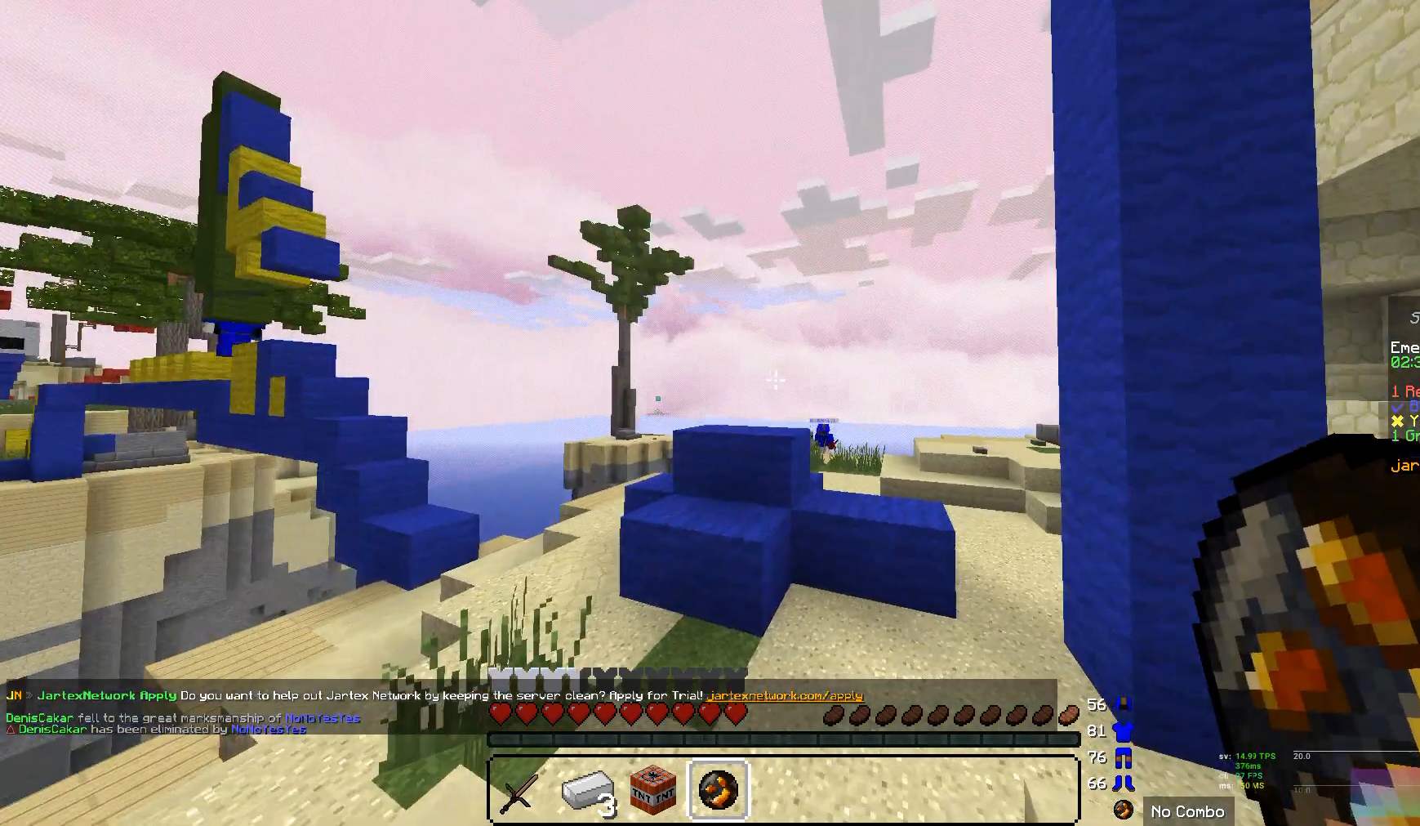
Gameplay with keyboard and mouse; each line is a JSON object with the keys and mouse buttons held at the frame after it. "events" lists presses ("down") and releases ("up") of "a", "d", "s", "w", "mouse_left" and "mouse_right" between this image and that frame as [ms after this image, input, new state], when the widget could be followed in between. "mouse_left", "mouse_right" = the "left", "right" buttons of the "mouse" list. No other keys are recorded. Fast repeated clicks can show as one long hold. Mouse movement is not recorded.
{"keys": ["w"], "mouse": [], "events": [[173, "w", "down"]]}
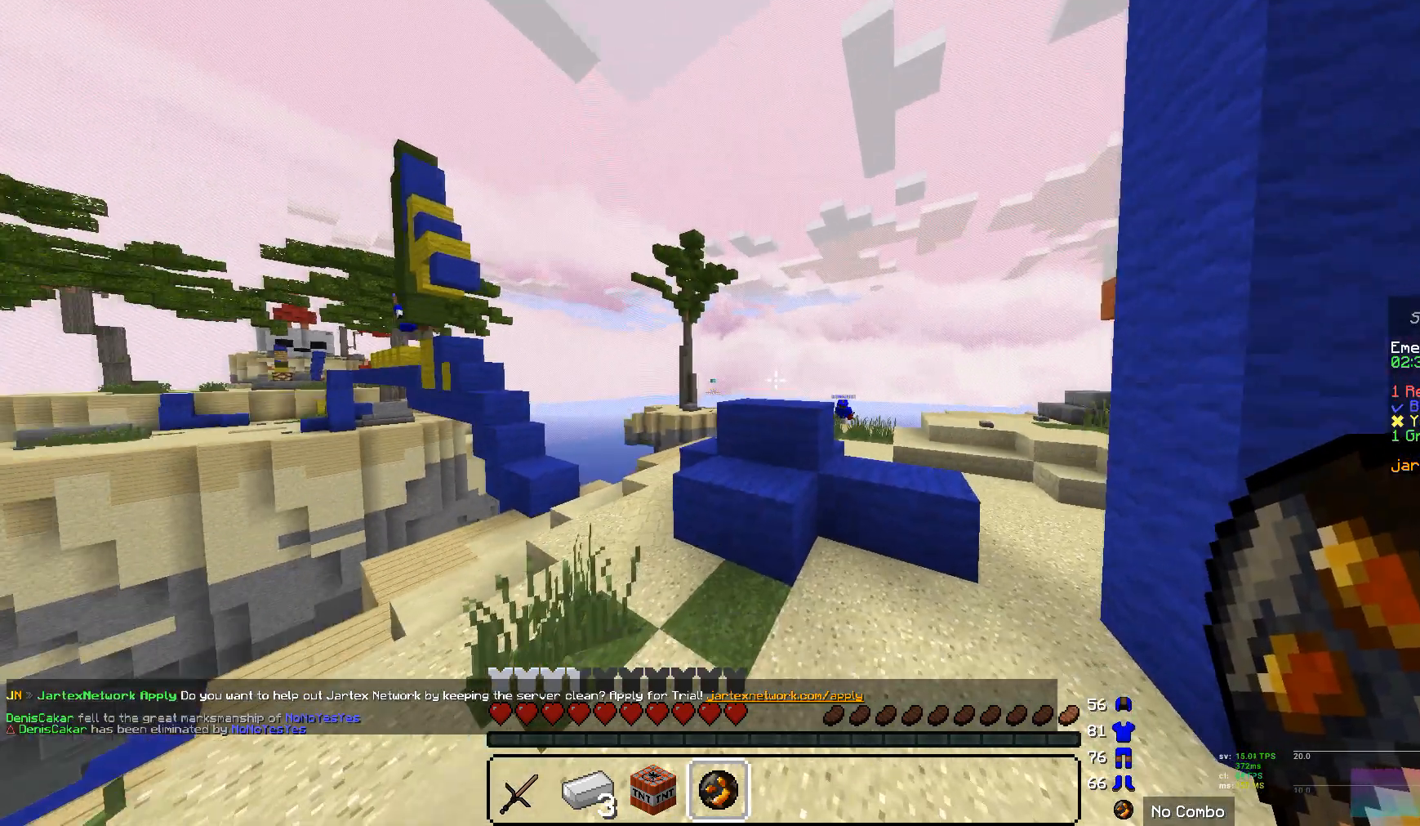
{"keys": ["w"], "mouse": [], "events": []}
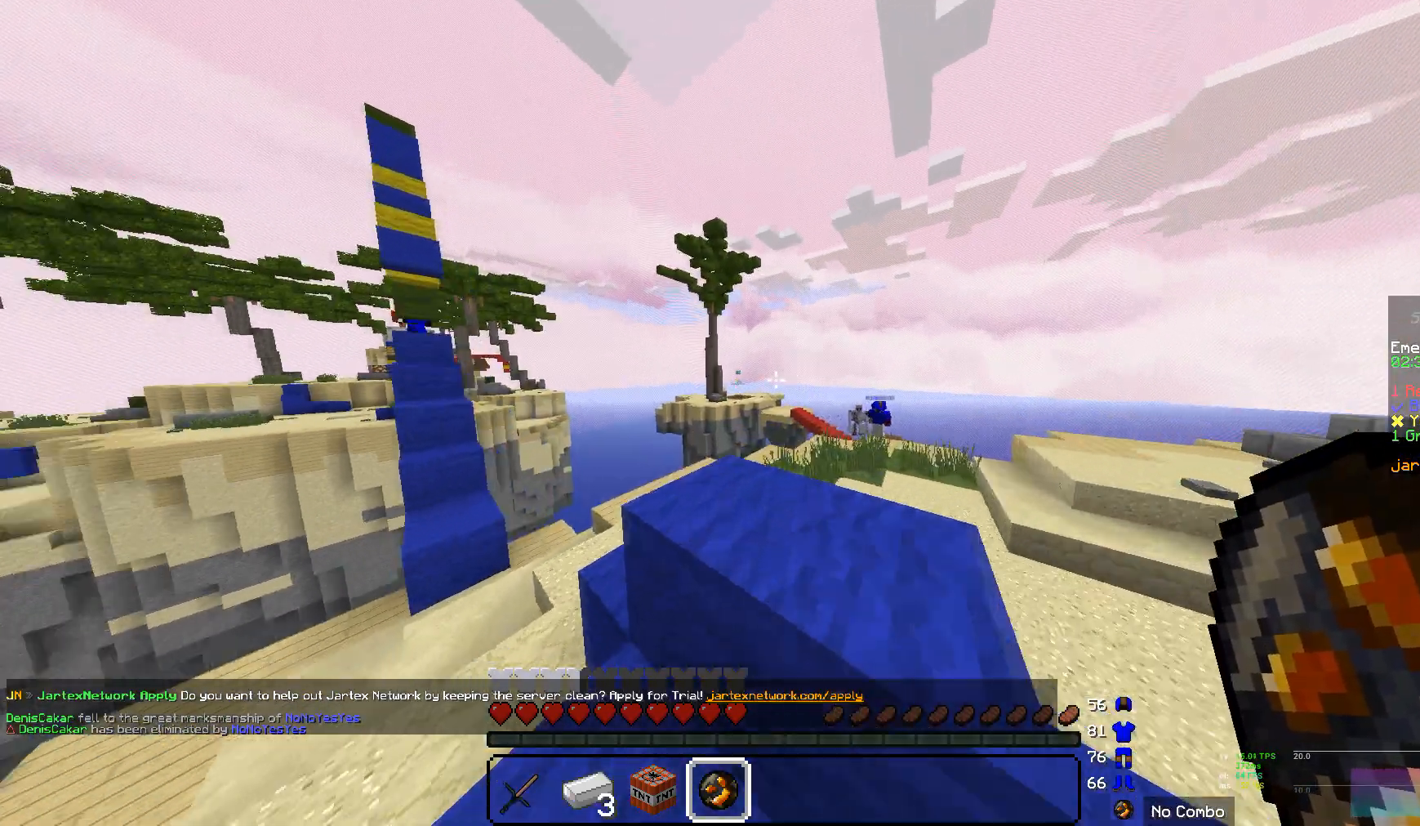
{"keys": ["w"], "mouse": [], "events": []}
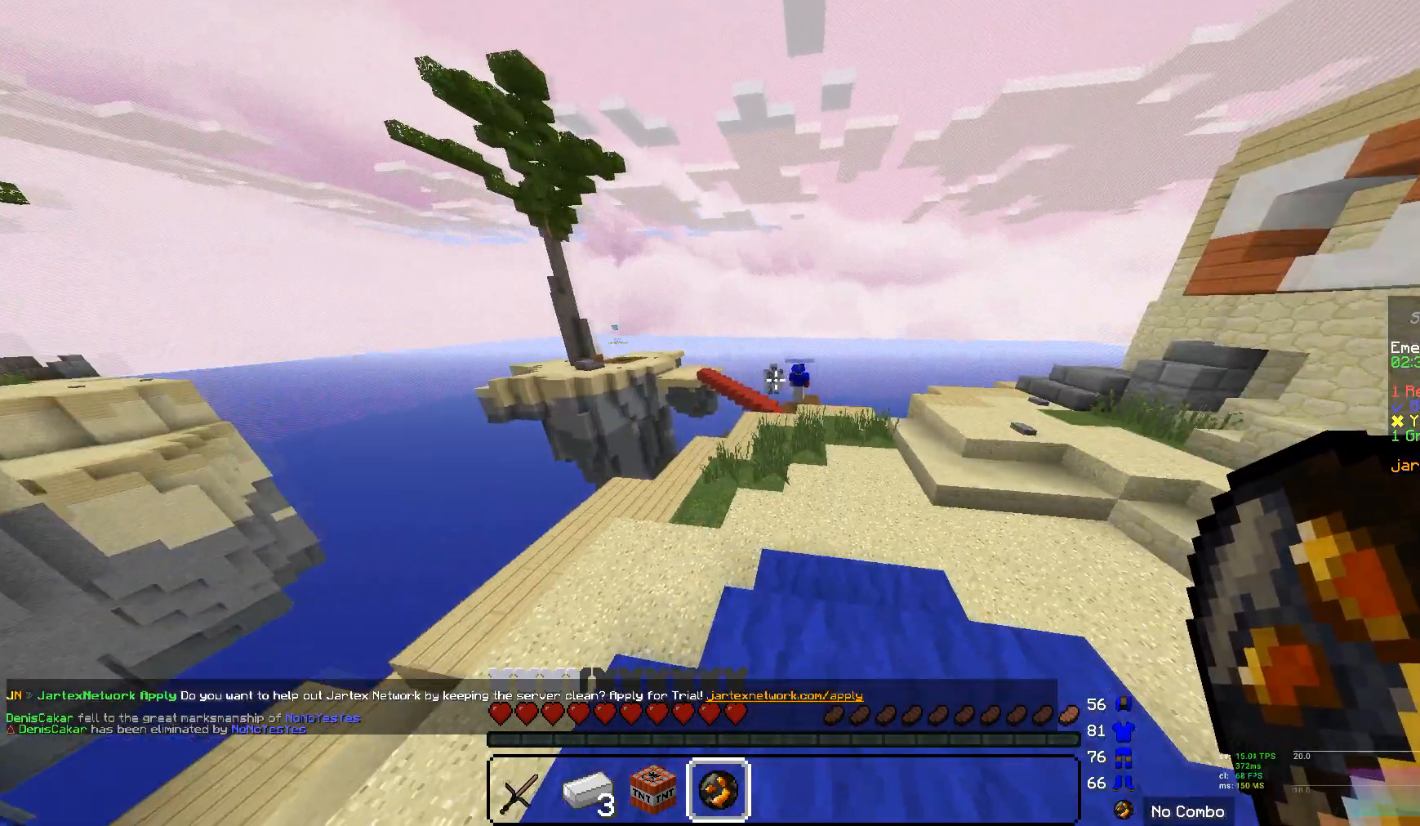
{"keys": ["w"], "mouse": [], "events": []}
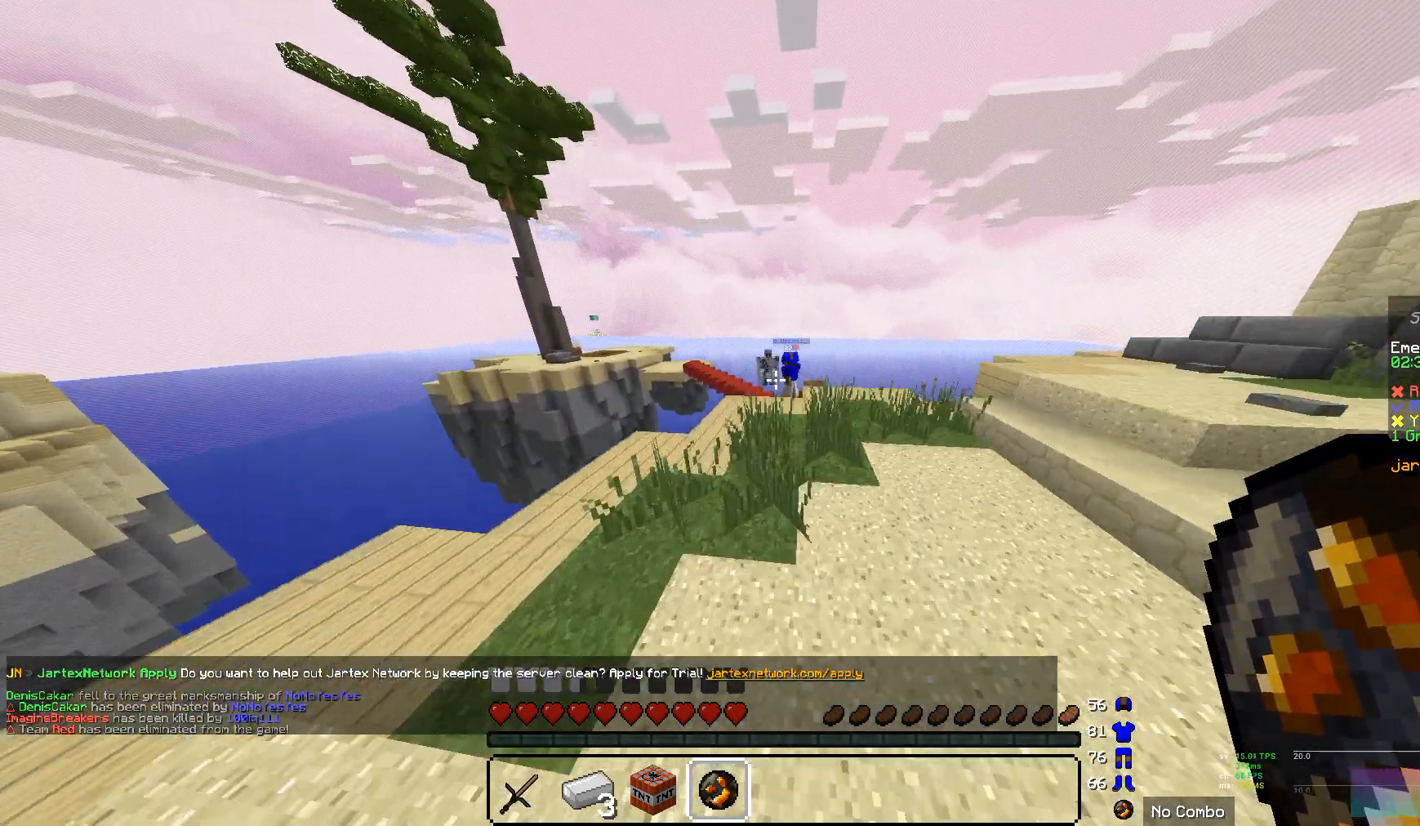
{"keys": ["w"], "mouse": [], "events": []}
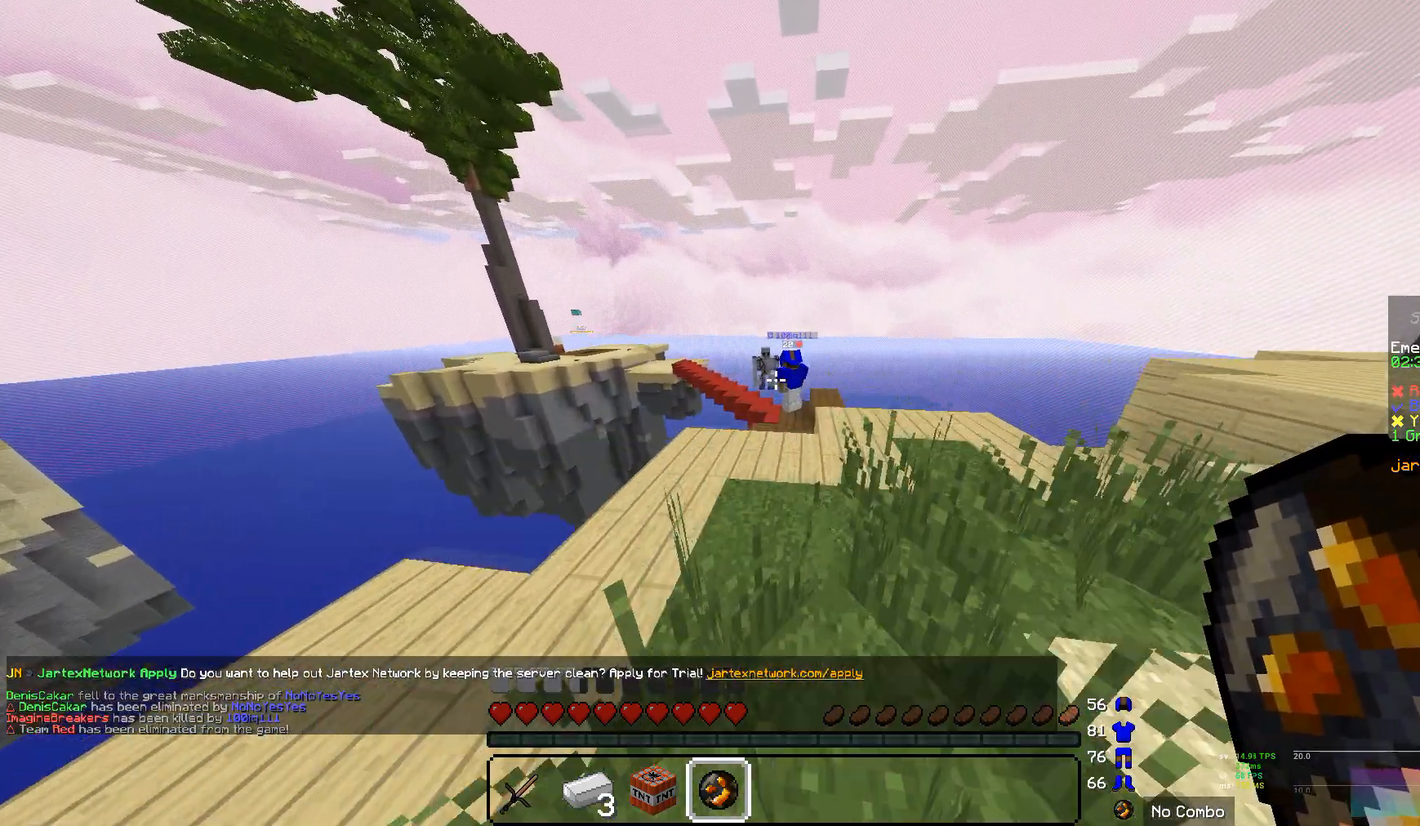
{"keys": [], "mouse": [], "events": [[345, "w", "up"]]}
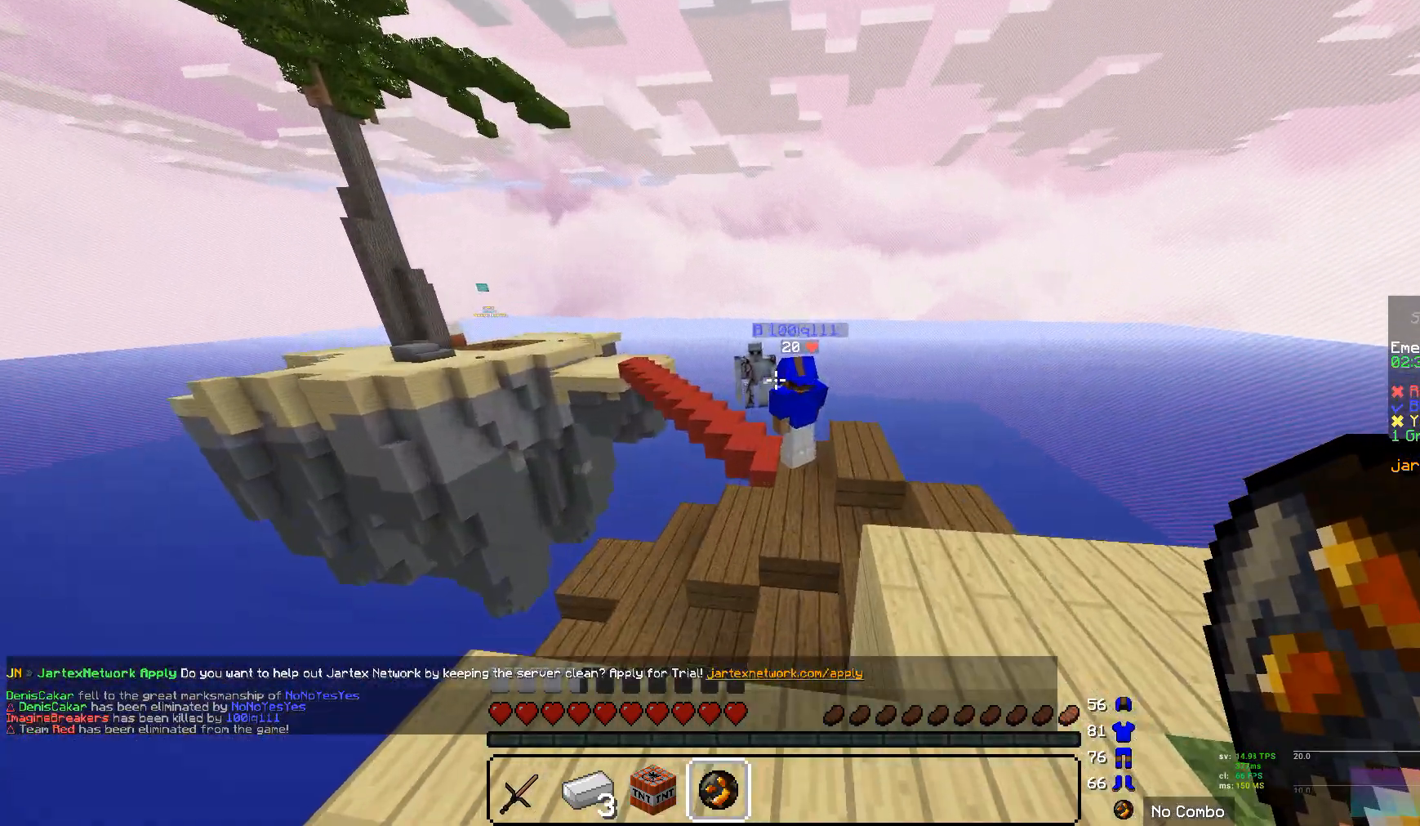
{"keys": [], "mouse": [], "events": [[104, "a", "down"], [242, "a", "up"]]}
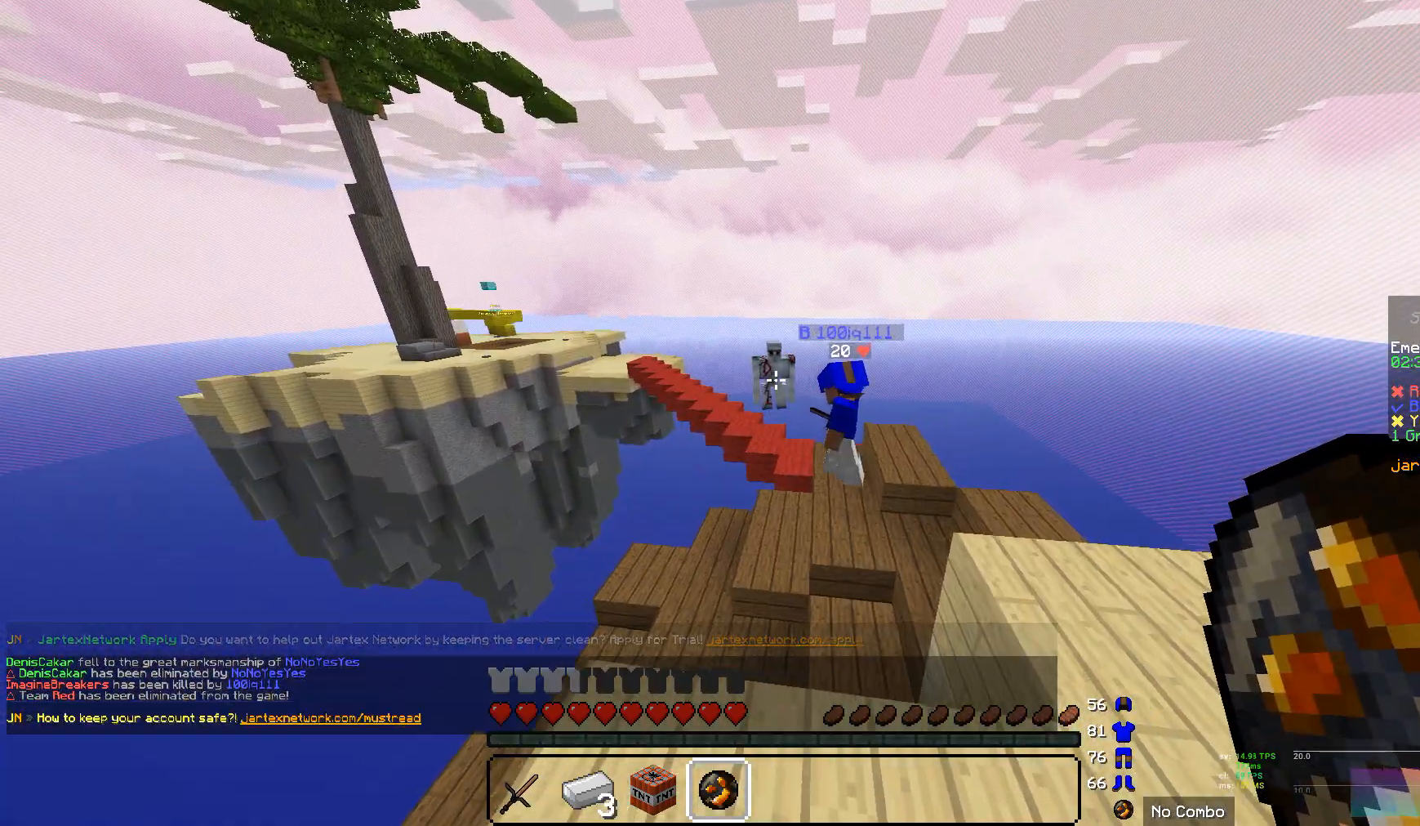
{"keys": [], "mouse": [], "events": [[276, "a", "down"], [379, "a", "up"]]}
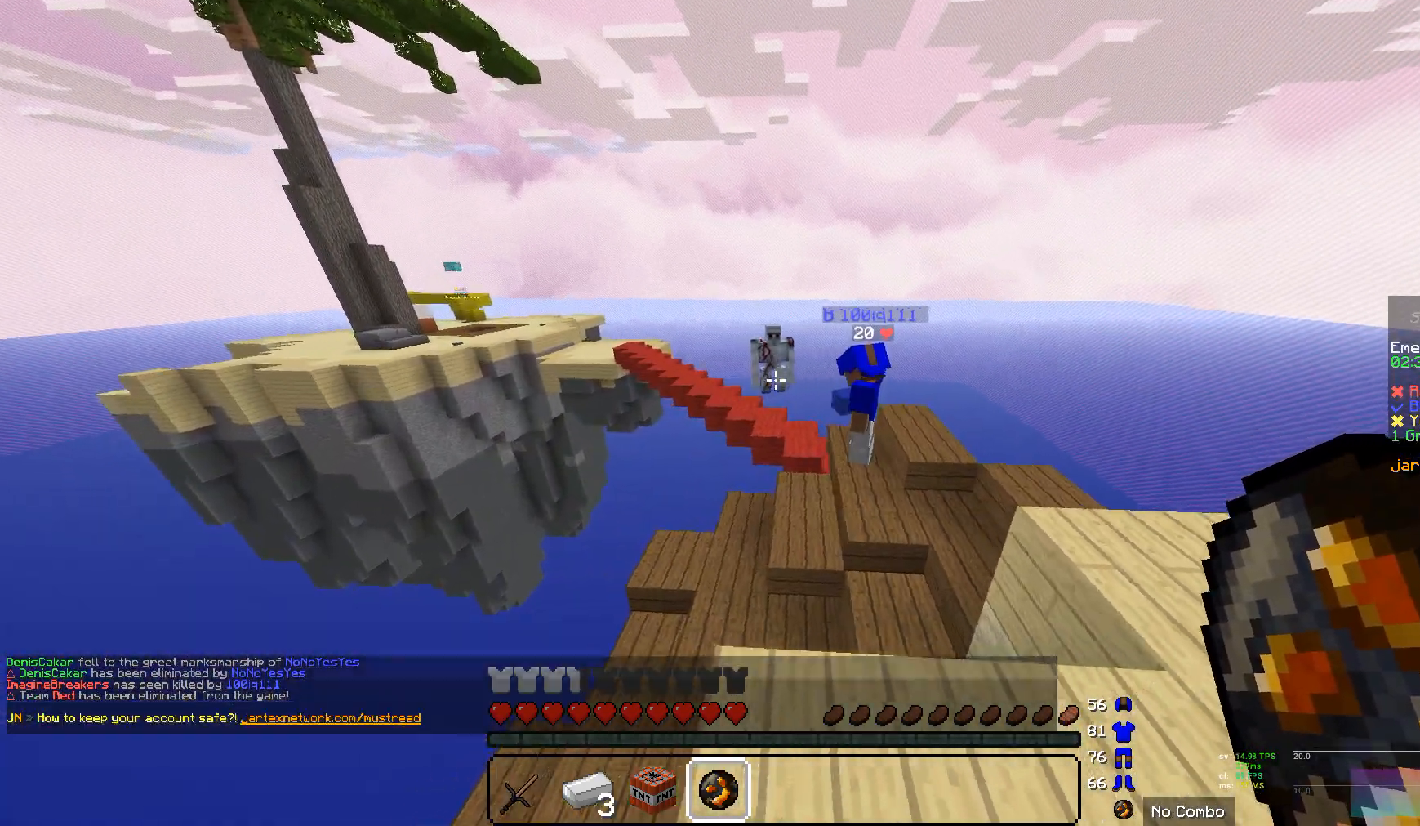
{"keys": [], "mouse": ["right"], "events": [[449, "mouse_right", "down"]]}
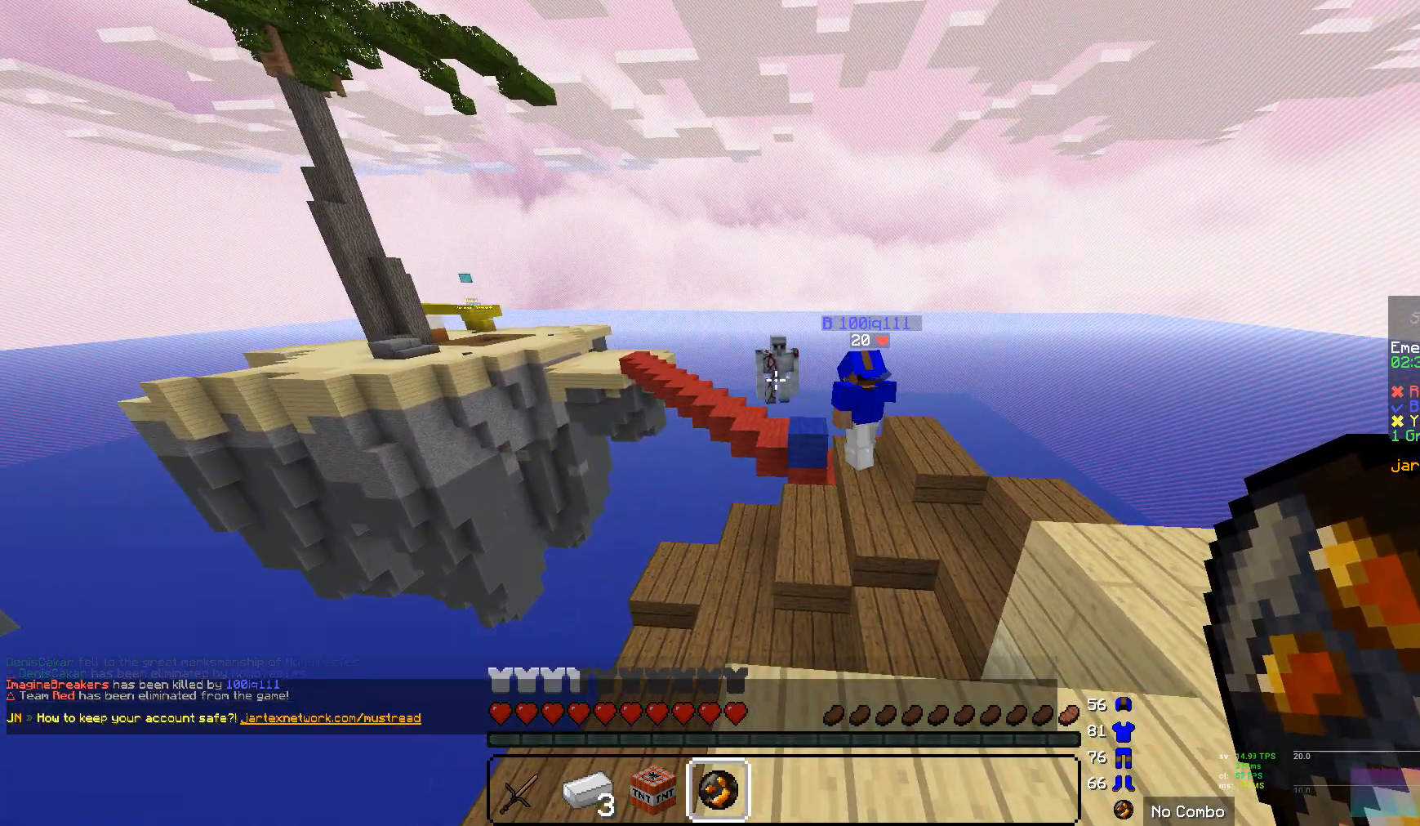
{"keys": [], "mouse": [], "events": [[241, "mouse_right", "up"]]}
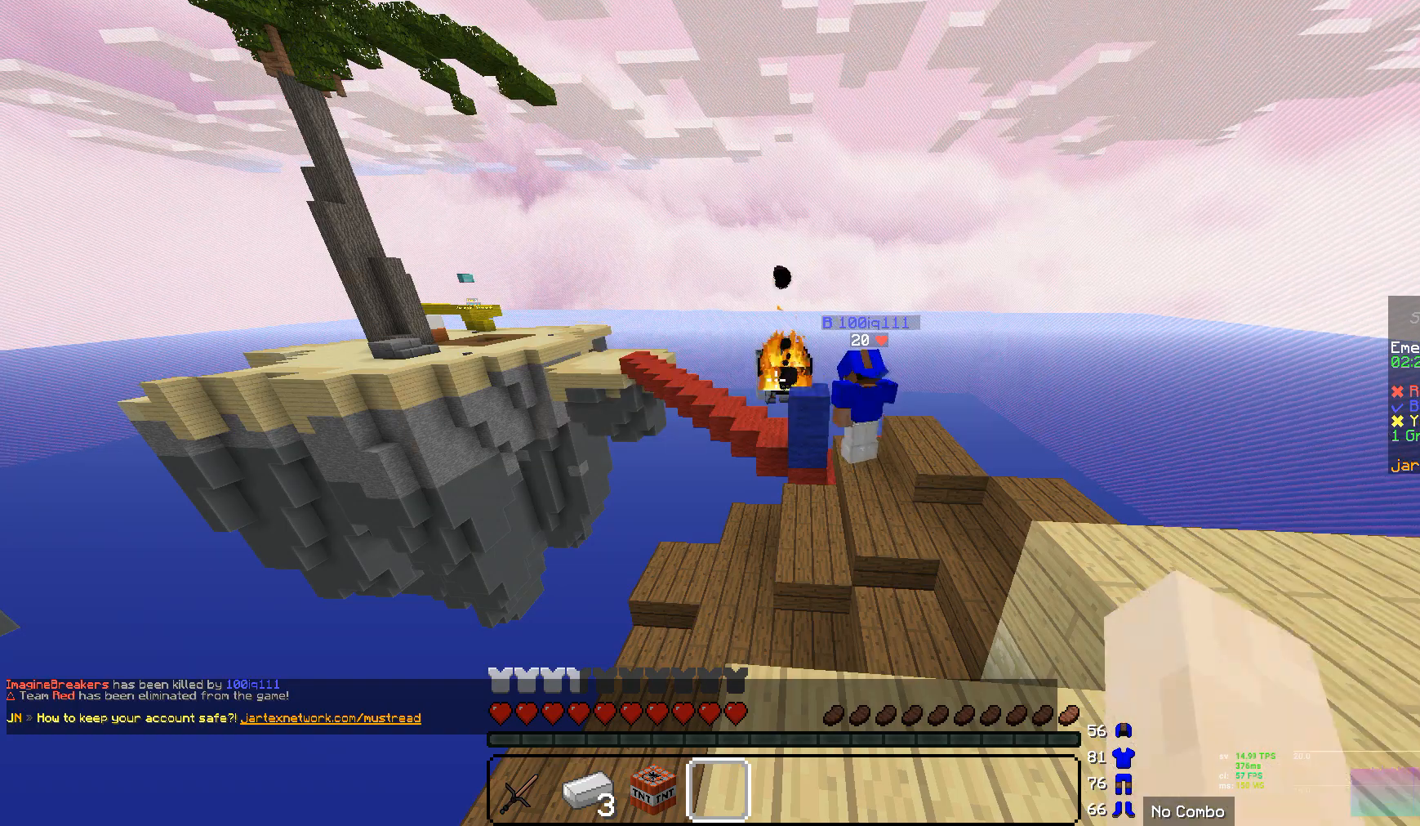
{"keys": [], "mouse": [], "events": []}
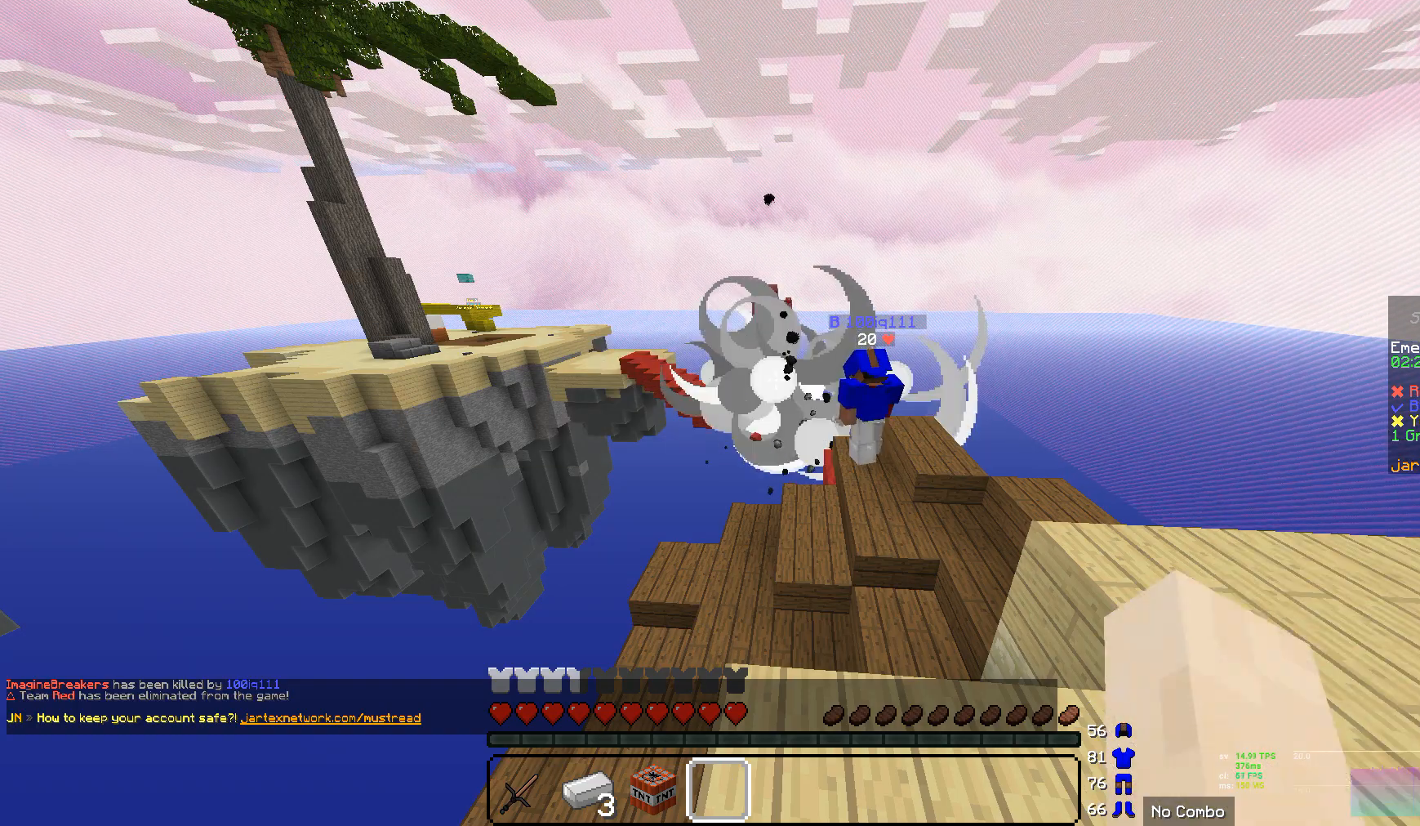
{"keys": [], "mouse": [], "events": []}
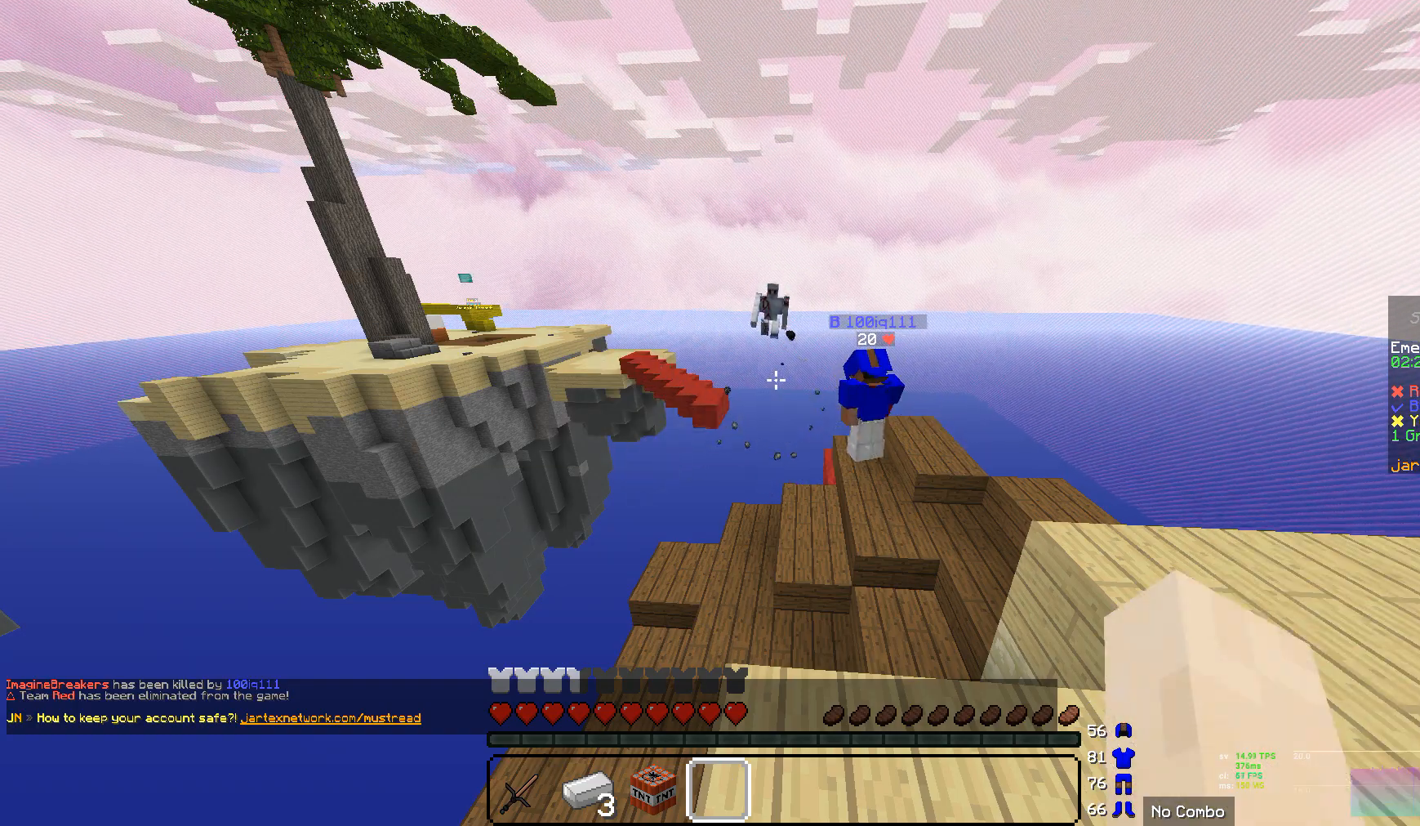
{"keys": [], "mouse": [], "events": []}
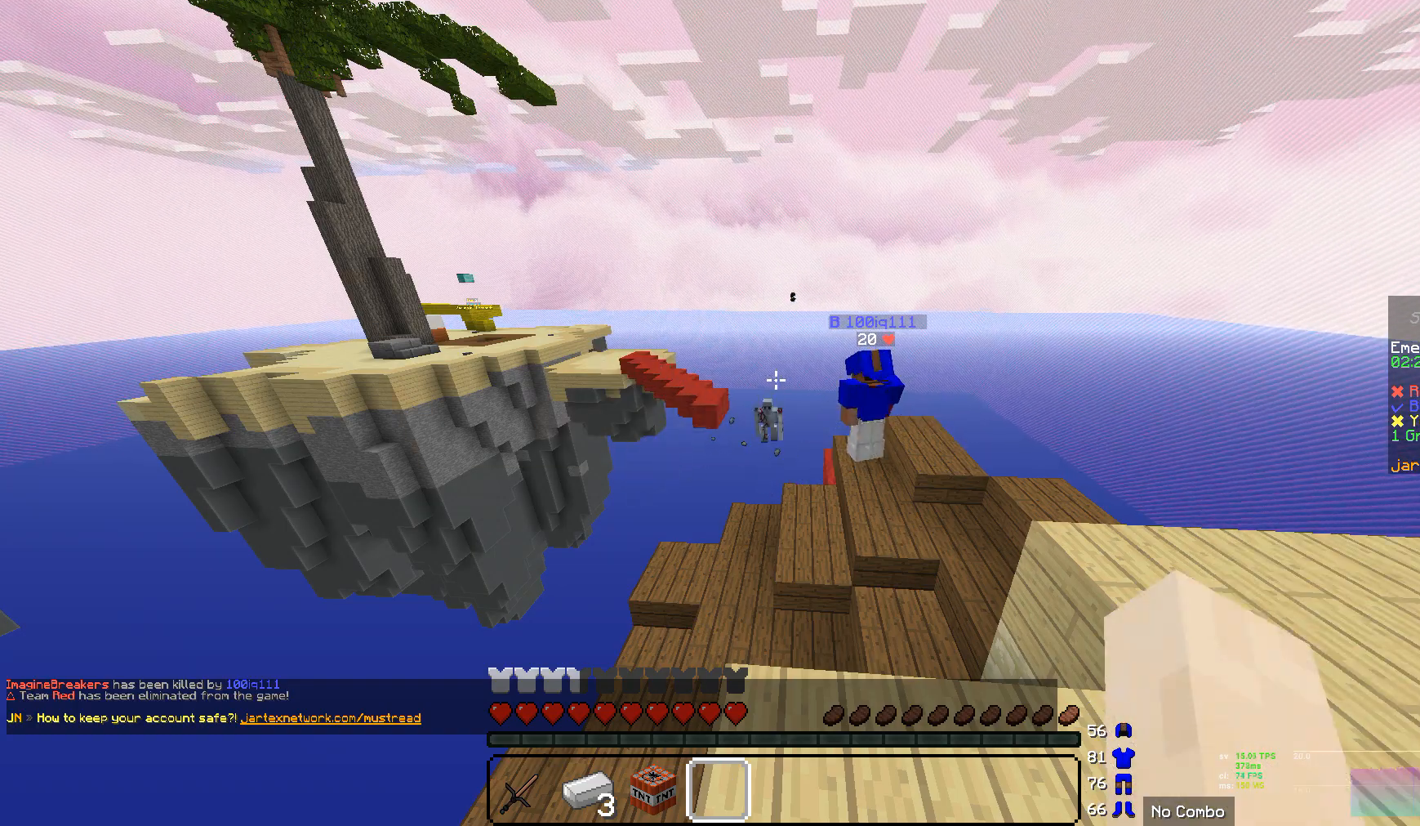
{"keys": [], "mouse": [], "events": []}
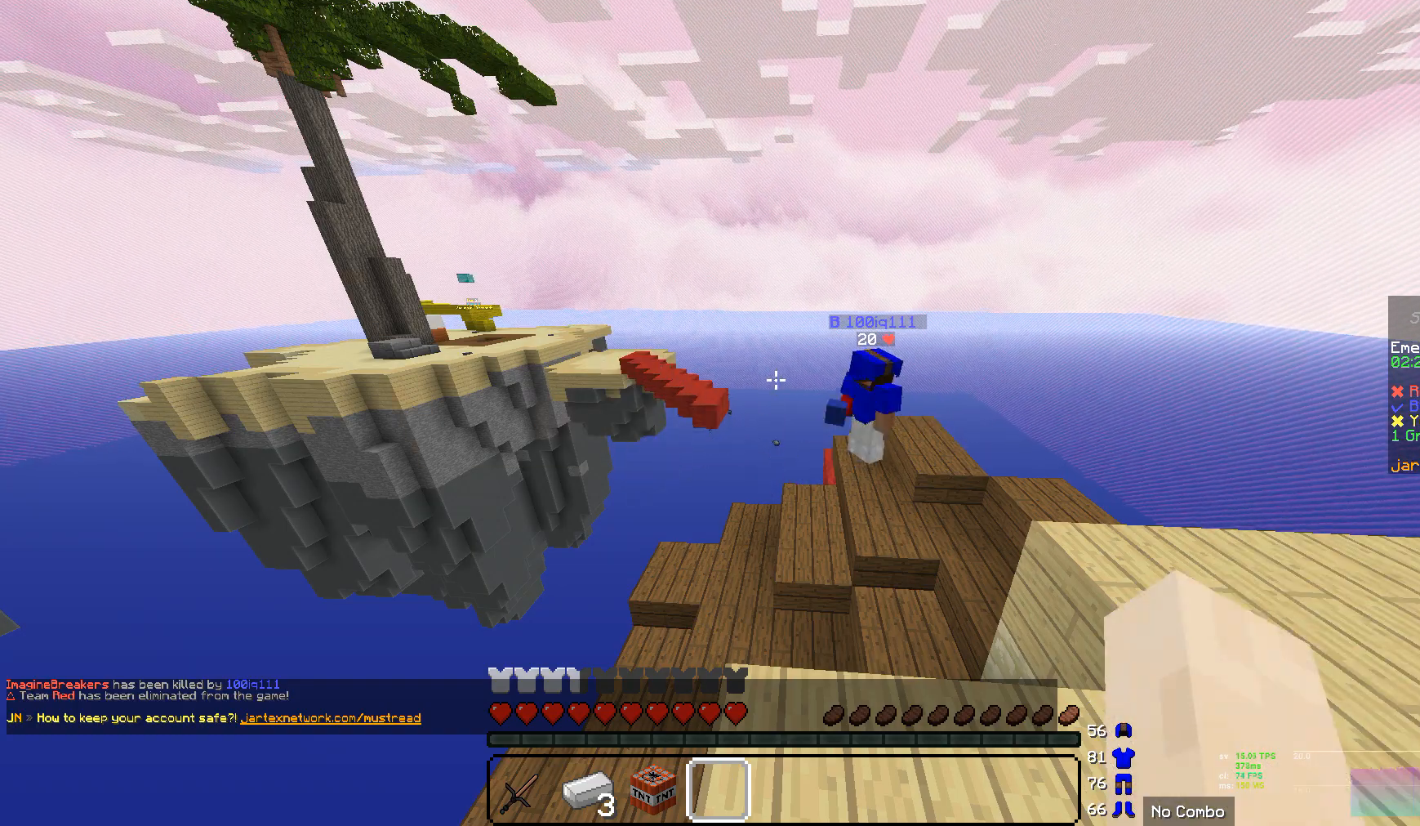
{"keys": [], "mouse": [], "events": []}
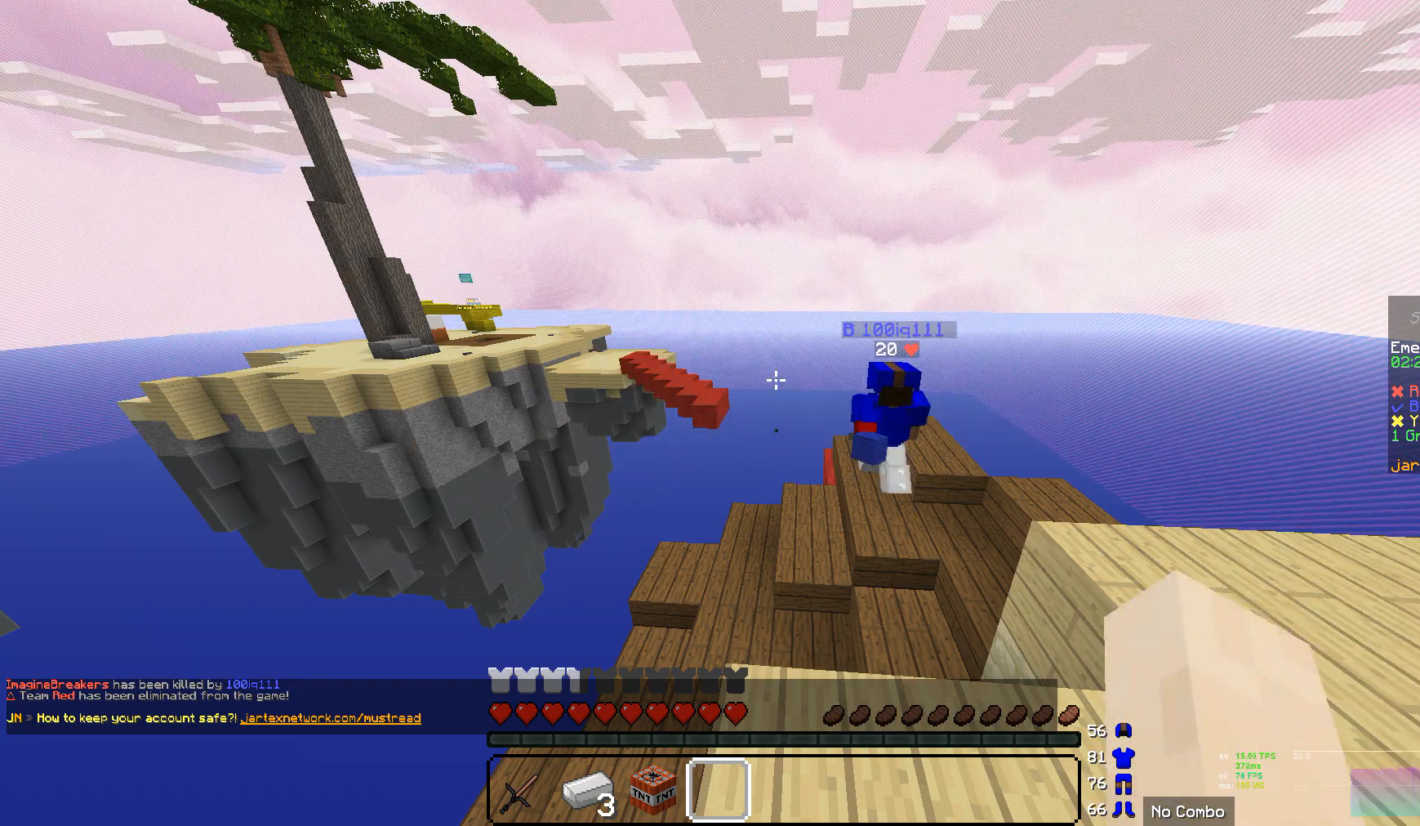
{"keys": [], "mouse": [], "events": []}
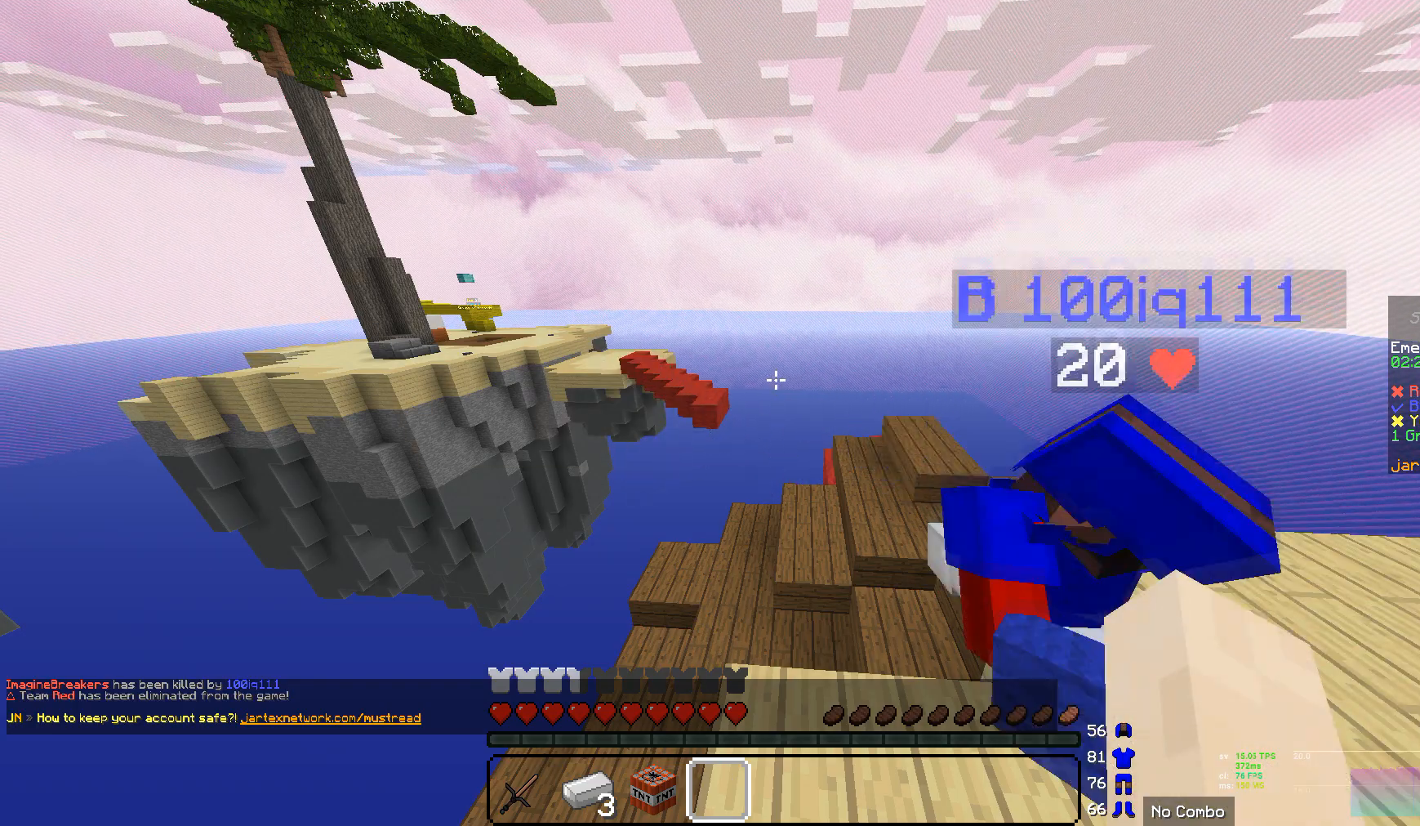
{"keys": [], "mouse": [], "events": []}
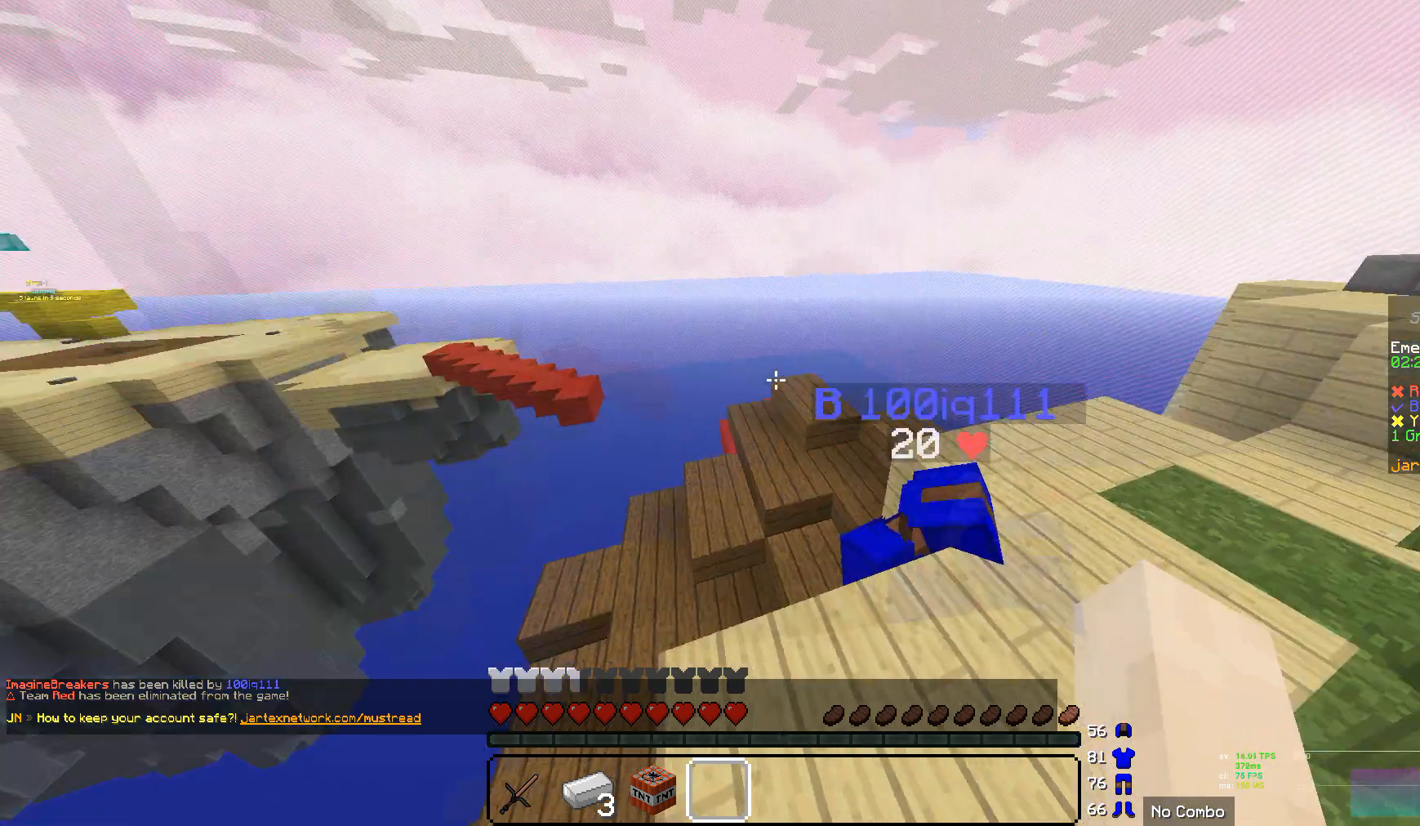
{"keys": [], "mouse": [], "events": []}
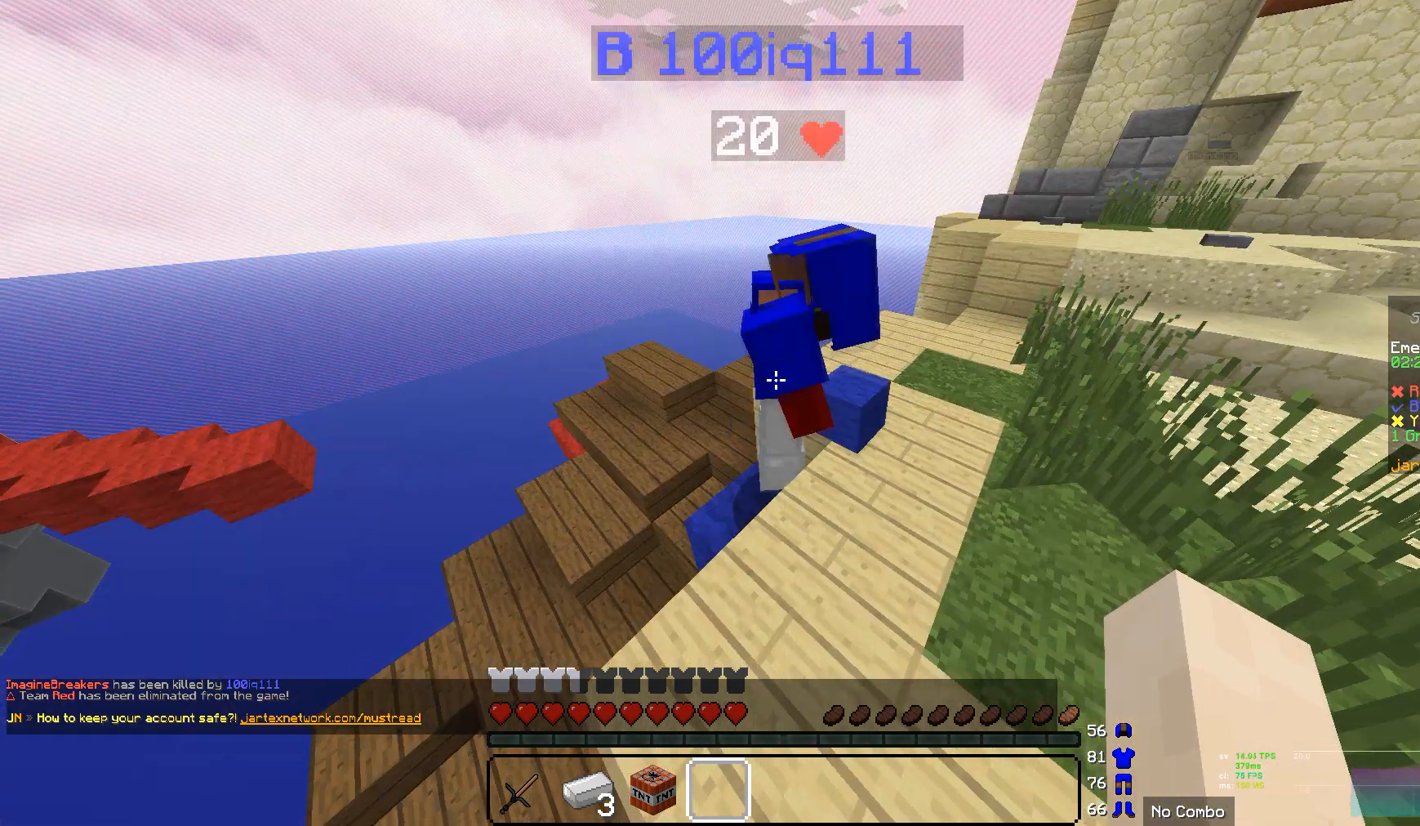
{"keys": [], "mouse": [], "events": []}
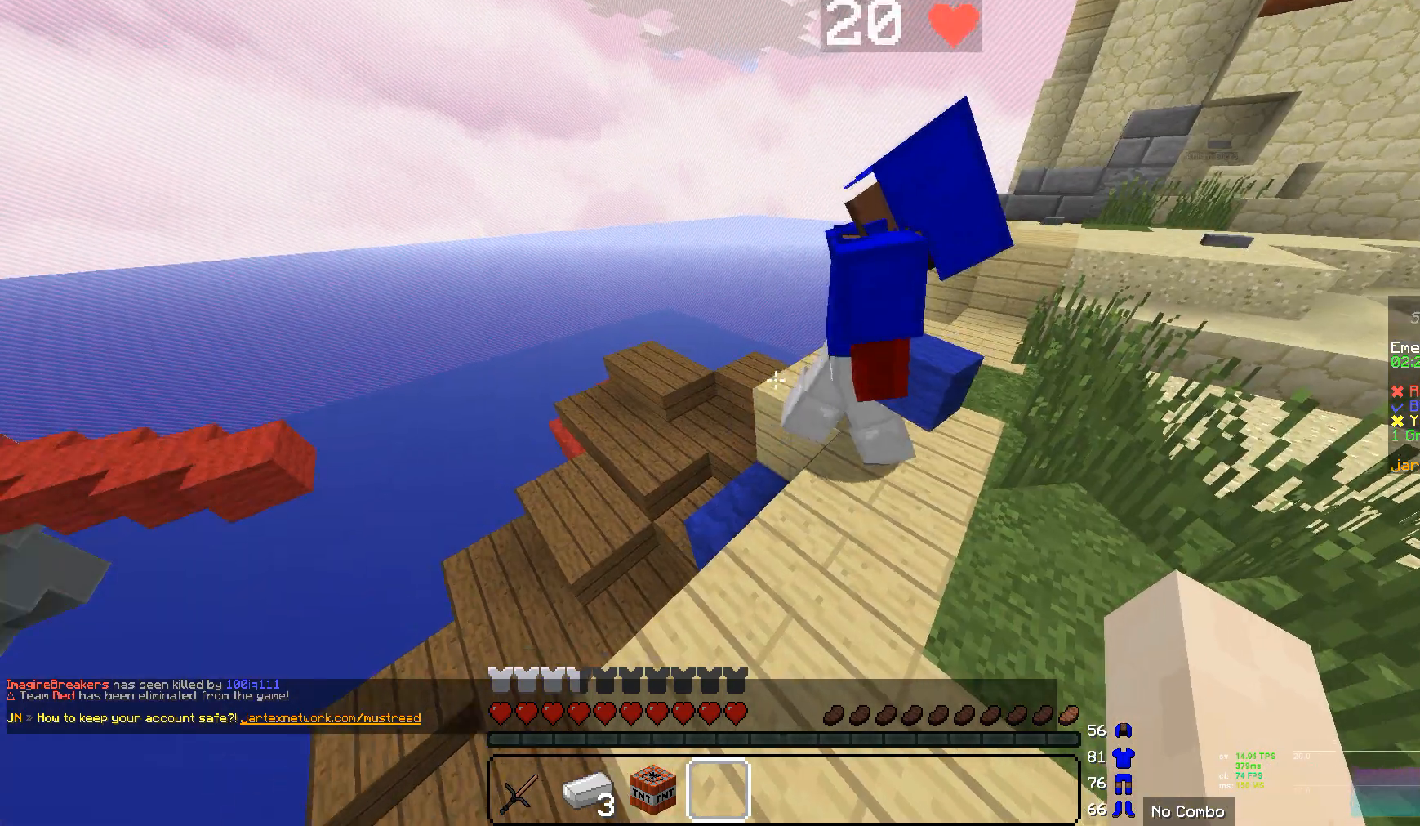
{"keys": ["w"], "mouse": [], "events": [[103, "w", "down"]]}
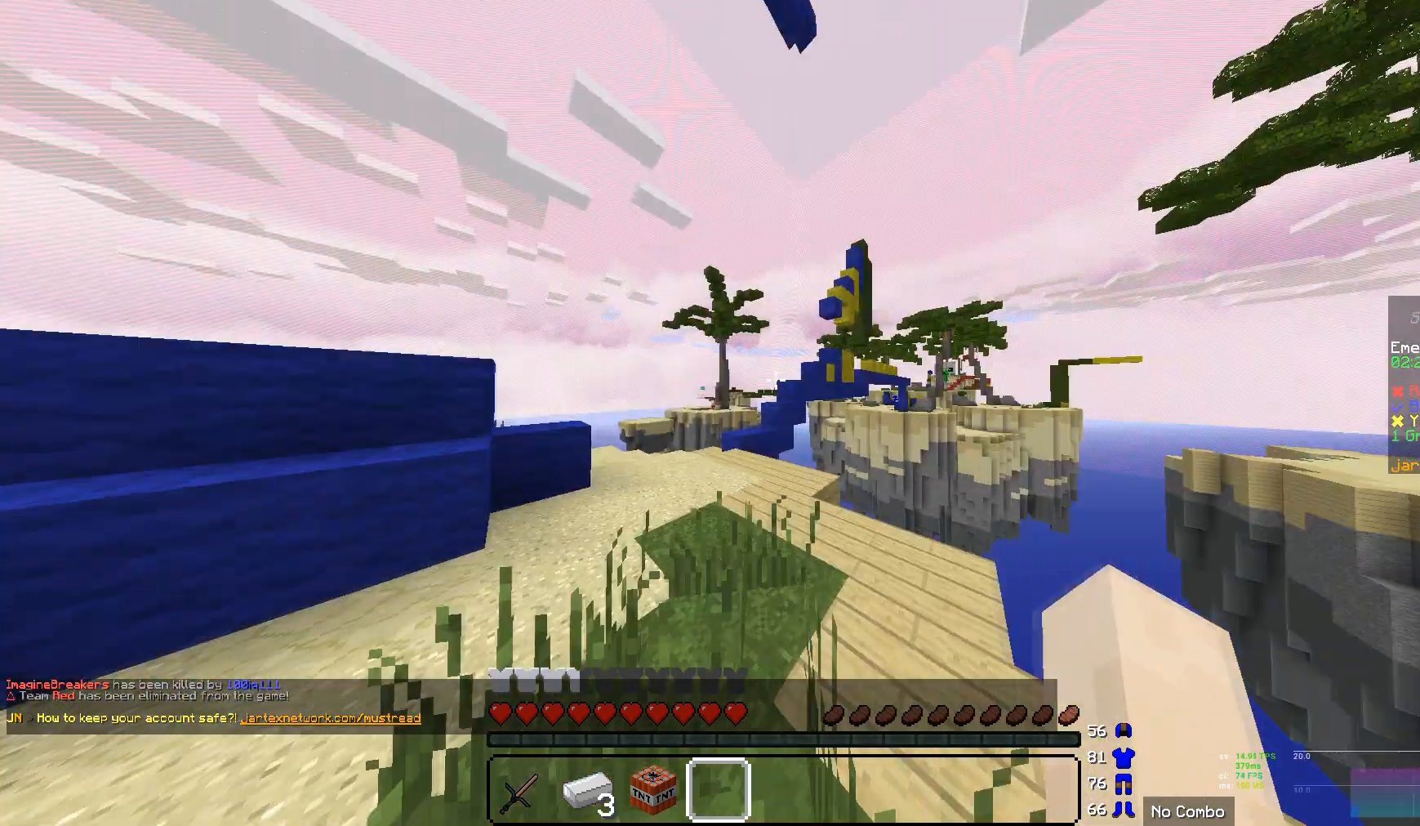
{"keys": ["w"], "mouse": [], "events": []}
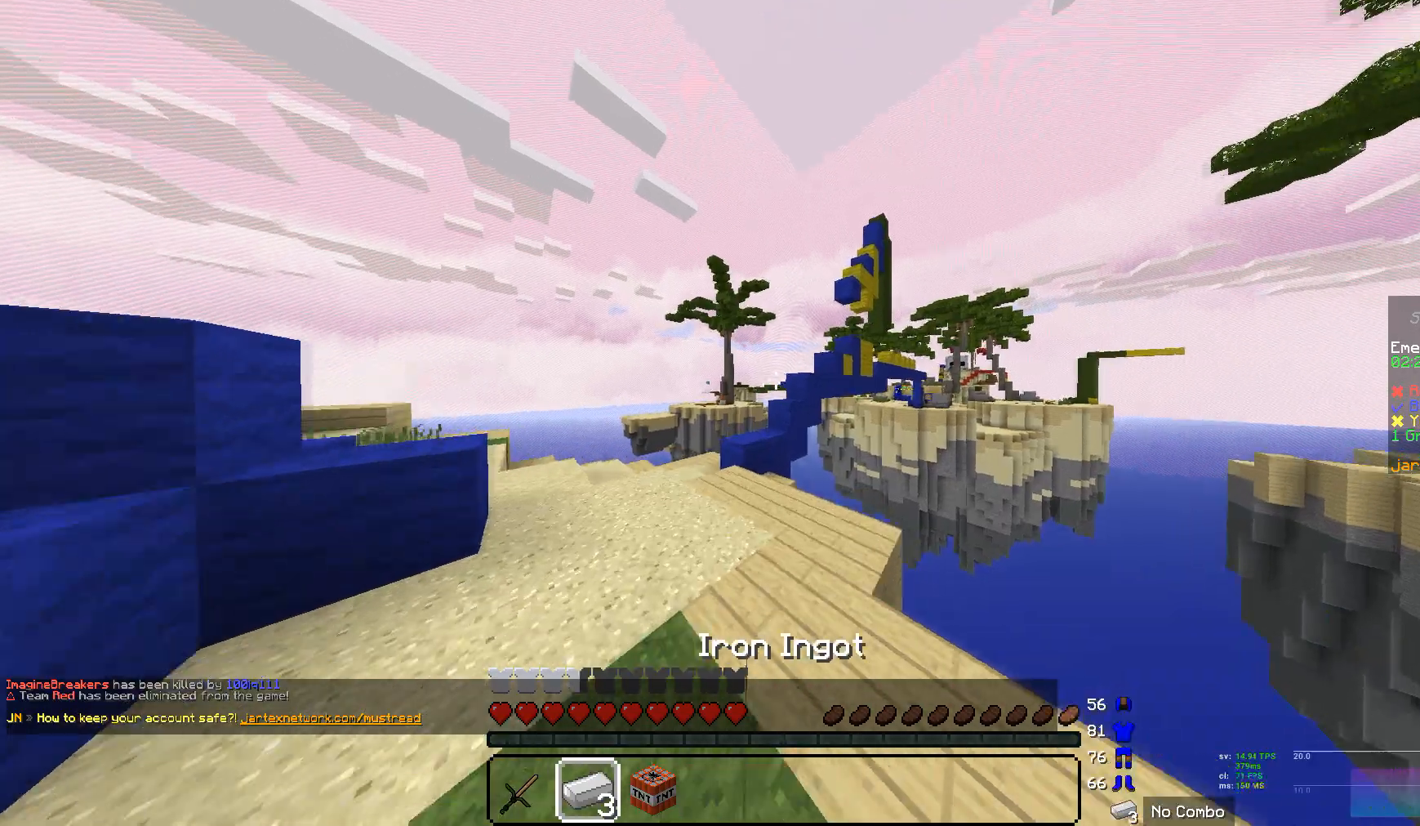
{"keys": [], "mouse": [], "events": [[172, "w", "up"]]}
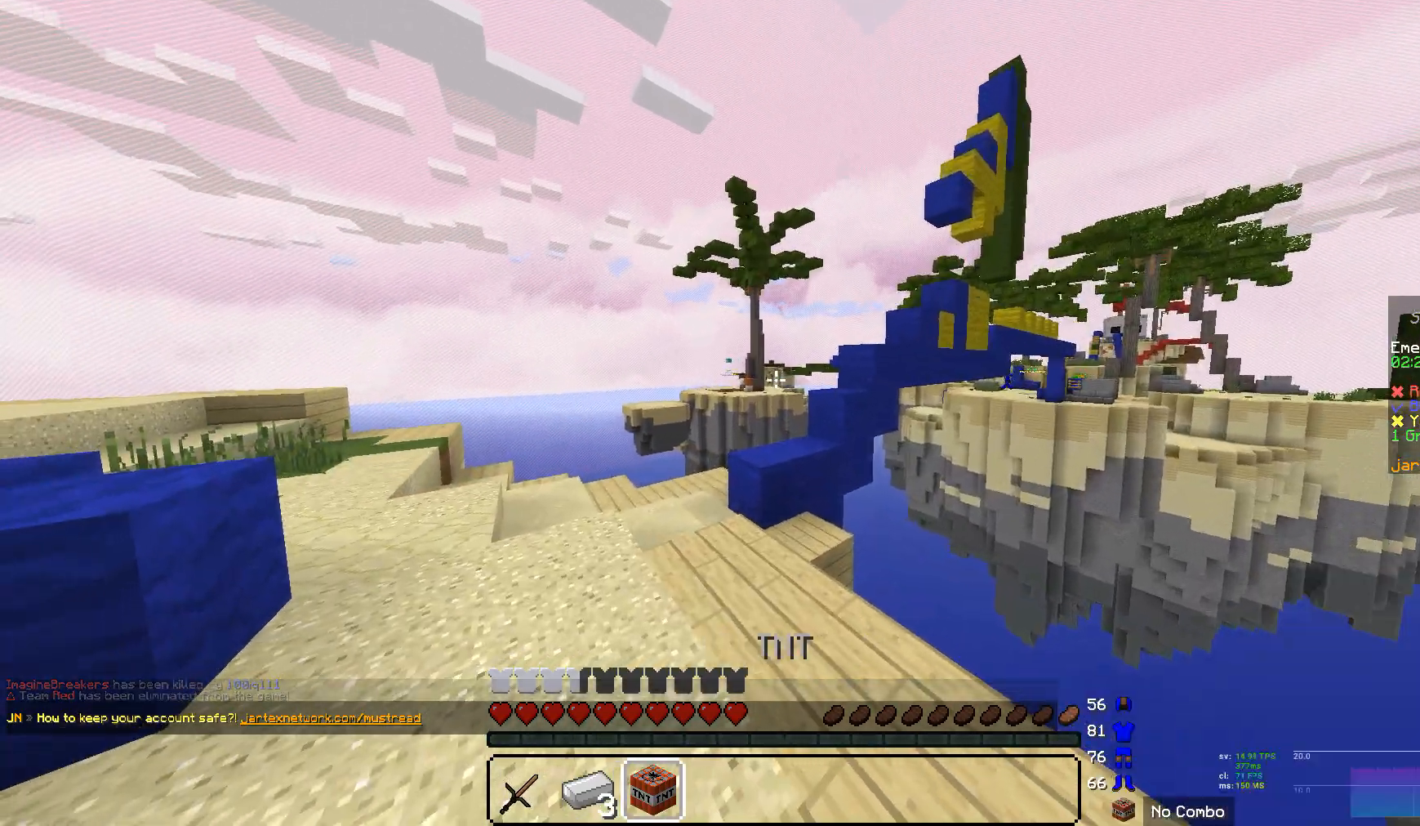
{"keys": [], "mouse": [], "events": []}
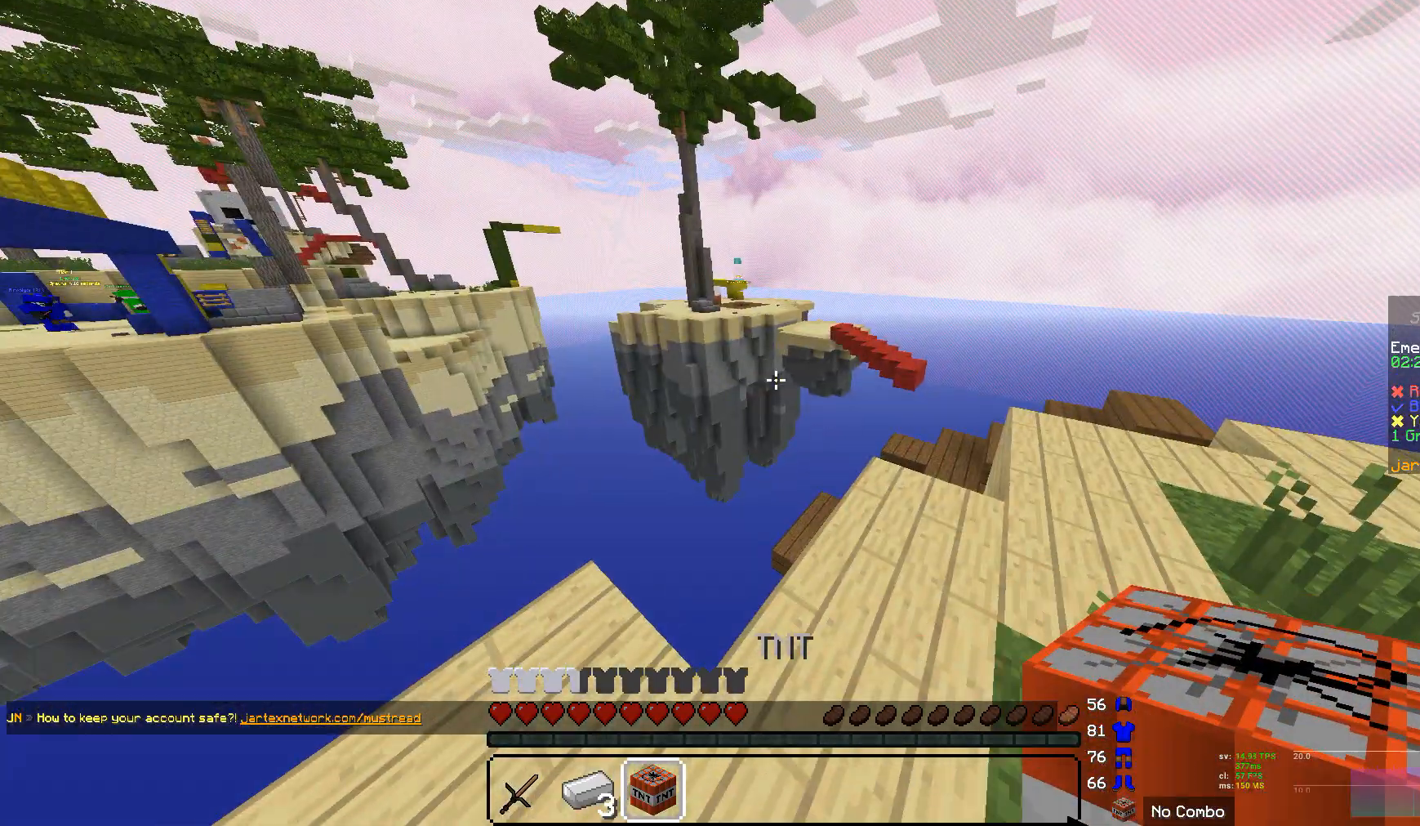
{"keys": ["d"], "mouse": [], "events": [[138, "d", "down"]]}